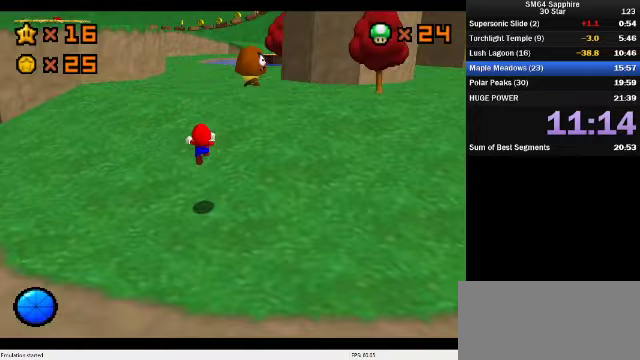
Gameplay with a controller (Nintendo layout); each line is a JSON object with the inputs held at the frame after it (dt_ms = milliseconds from this image to that frame). "events" lists button and stick changes between this image and that frame as [ms after this image, input, new state], when the widget could be followed in between. Not read: L3 R3.
{"dt_ms": 767, "buttons": [], "left_stick": "right", "events": [[333, "C_DOWN", "down"], [333, "C_RIGHT", "down"], [533, "C_DOWN", "up"], [533, "C_RIGHT", "up"], [533, "left_stick", "right"]]}
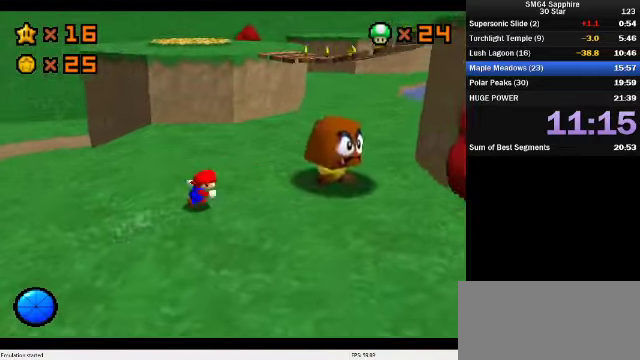
{"dt_ms": 500, "buttons": ["A", "Z"], "left_stick": "center", "events": [[366, "A", "down"], [366, "Z", "down"], [366, "left_stick", "center"]]}
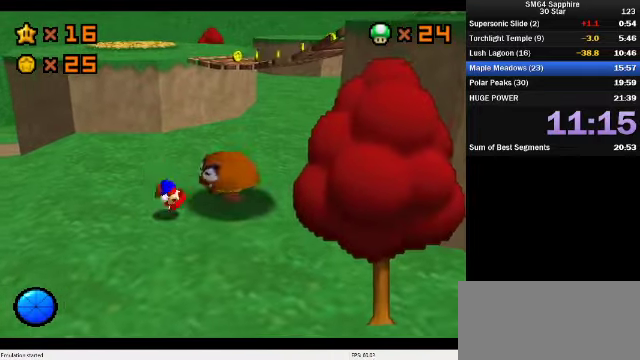
{"dt_ms": 500, "buttons": [], "left_stick": "down-right", "events": [[166, "A", "up"], [166, "Z", "up"], [433, "left_stick", "down-right"]]}
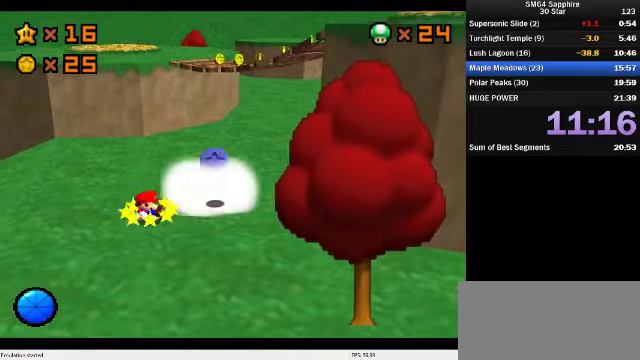
{"dt_ms": 500, "buttons": [], "left_stick": "right", "events": [[366, "left_stick", "right"]]}
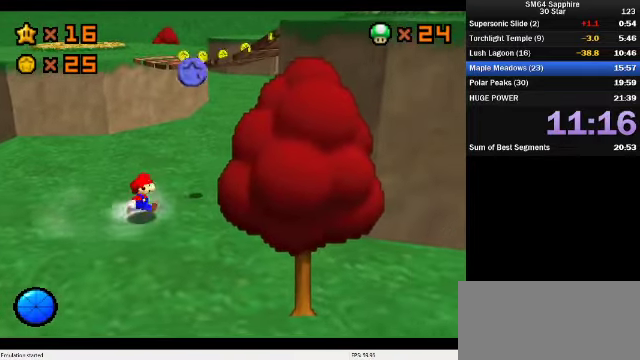
{"dt_ms": 500, "buttons": ["A", "B"], "left_stick": "up", "events": [[133, "left_stick", "up-right"], [400, "left_stick", "up"], [500, "A", "down"], [500, "B", "down"]]}
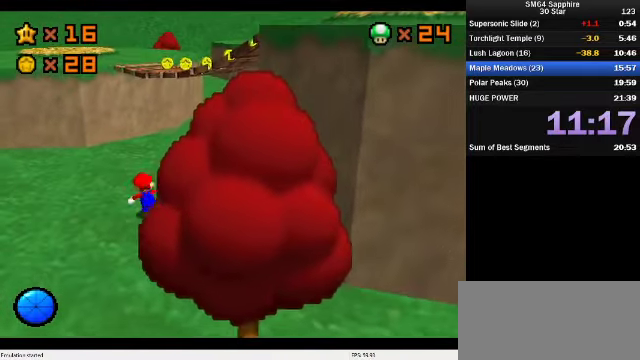
{"dt_ms": 500, "buttons": ["A"], "left_stick": "up-left", "events": [[66, "A", "up"], [66, "B", "up"], [133, "C_DOWN", "down"], [133, "C_LEFT", "down"], [133, "left_stick", "center"], [200, "left_stick", "up-left"], [300, "C_DOWN", "up"], [300, "C_LEFT", "up"], [300, "left_stick", "left"], [366, "left_stick", "up-left"], [433, "A", "down"]]}
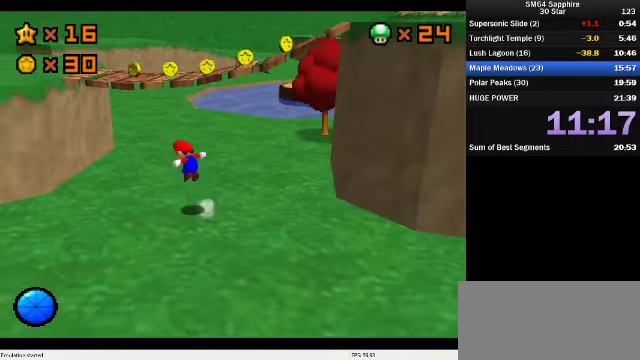
{"dt_ms": 500, "buttons": ["C_DOWN", "C_LEFT"], "left_stick": "right", "events": [[233, "left_stick", "up-right"], [300, "left_stick", "right"], [333, "A", "up"], [366, "C_DOWN", "down"], [366, "C_LEFT", "down"]]}
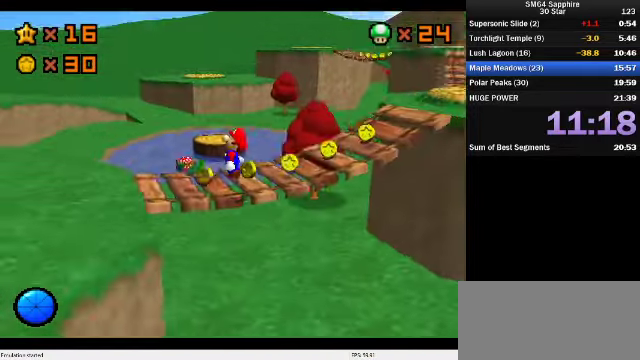
{"dt_ms": 500, "buttons": [], "left_stick": "up-right", "events": [[33, "C_DOWN", "up"], [33, "C_LEFT", "up"], [200, "left_stick", "up-left"], [300, "left_stick", "up"], [500, "left_stick", "up-right"]]}
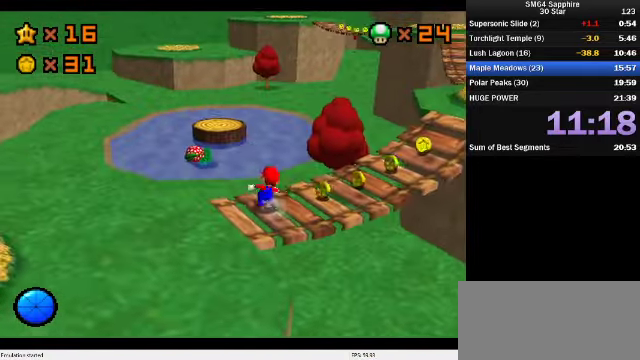
{"dt_ms": 500, "buttons": [], "left_stick": "right", "events": [[166, "left_stick", "right"]]}
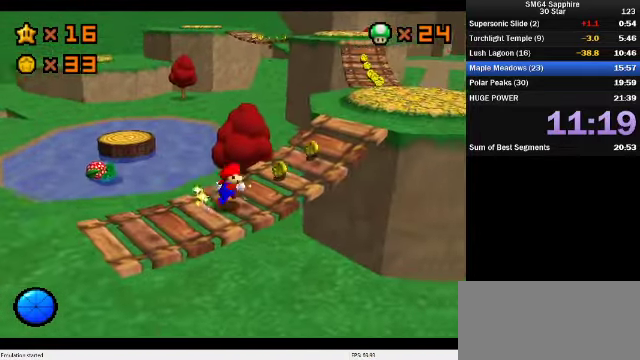
{"dt_ms": 500, "buttons": ["A"], "left_stick": "up-right", "events": [[200, "left_stick", "up-right"], [466, "A", "down"]]}
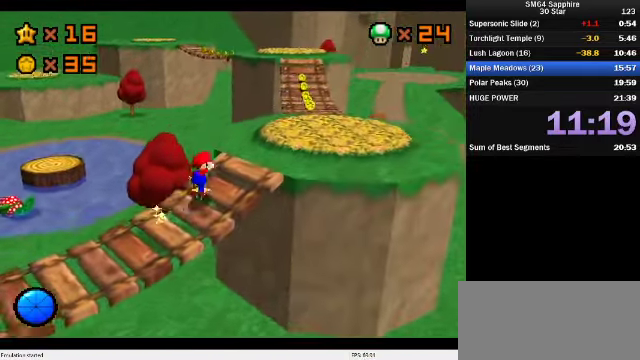
{"dt_ms": 499, "buttons": ["A", "B"], "left_stick": "up-right", "events": [[99, "A", "up"], [166, "B", "down"], [299, "B", "up"], [433, "A", "down"], [466, "B", "down"]]}
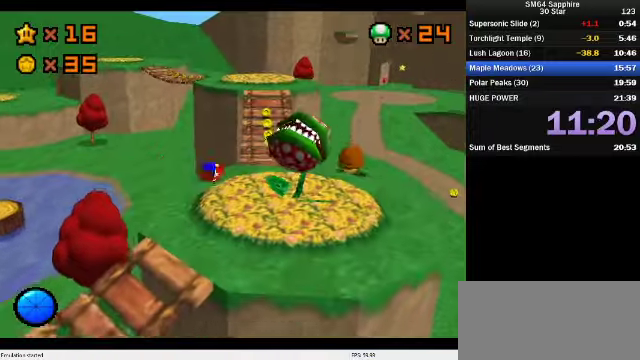
{"dt_ms": 500, "buttons": [], "left_stick": "right", "events": [[67, "A", "up"], [100, "B", "up"], [234, "C_DOWN", "down"], [234, "C_RIGHT", "down"], [367, "C_DOWN", "up"], [367, "C_RIGHT", "up"], [367, "left_stick", "right"]]}
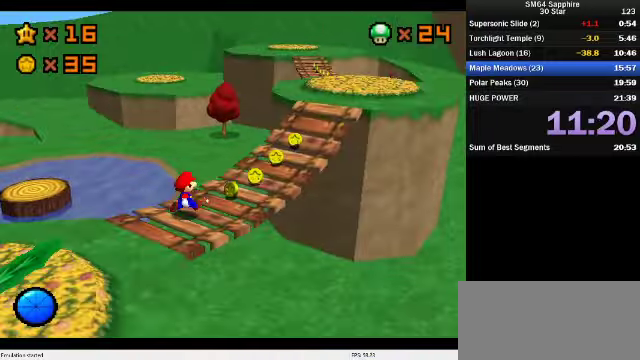
{"dt_ms": 500, "buttons": ["A"], "left_stick": "up-right", "events": [[34, "left_stick", "up-right"], [234, "B", "down"], [300, "B", "up"], [467, "A", "down"]]}
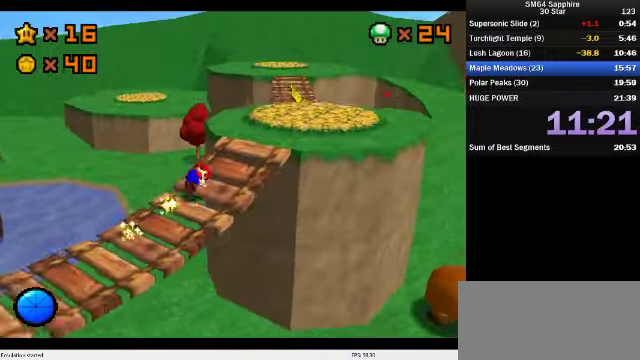
{"dt_ms": 500, "buttons": ["B"], "left_stick": "up-right", "events": [[34, "B", "down"], [134, "A", "up"], [167, "B", "up"], [467, "B", "down"]]}
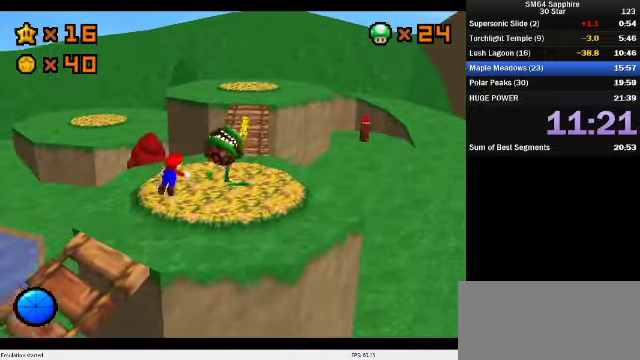
{"dt_ms": 500, "buttons": [], "left_stick": "left", "events": [[67, "B", "up"], [167, "left_stick", "up"], [367, "A", "down"], [367, "left_stick", "up-left"], [434, "B", "down"], [467, "left_stick", "left"], [500, "A", "up"], [500, "B", "up"]]}
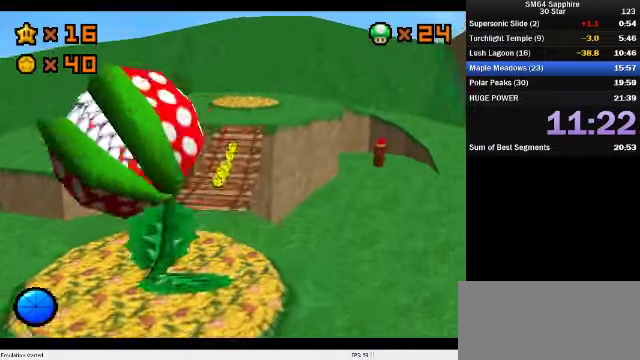
{"dt_ms": 500, "buttons": [], "left_stick": "up-right", "events": [[34, "left_stick", "down-left"], [67, "C_DOWN", "down"], [100, "C_RIGHT", "down"], [100, "left_stick", "down"], [200, "left_stick", "right"], [267, "C_DOWN", "up"], [267, "C_RIGHT", "up"], [300, "left_stick", "up-right"]]}